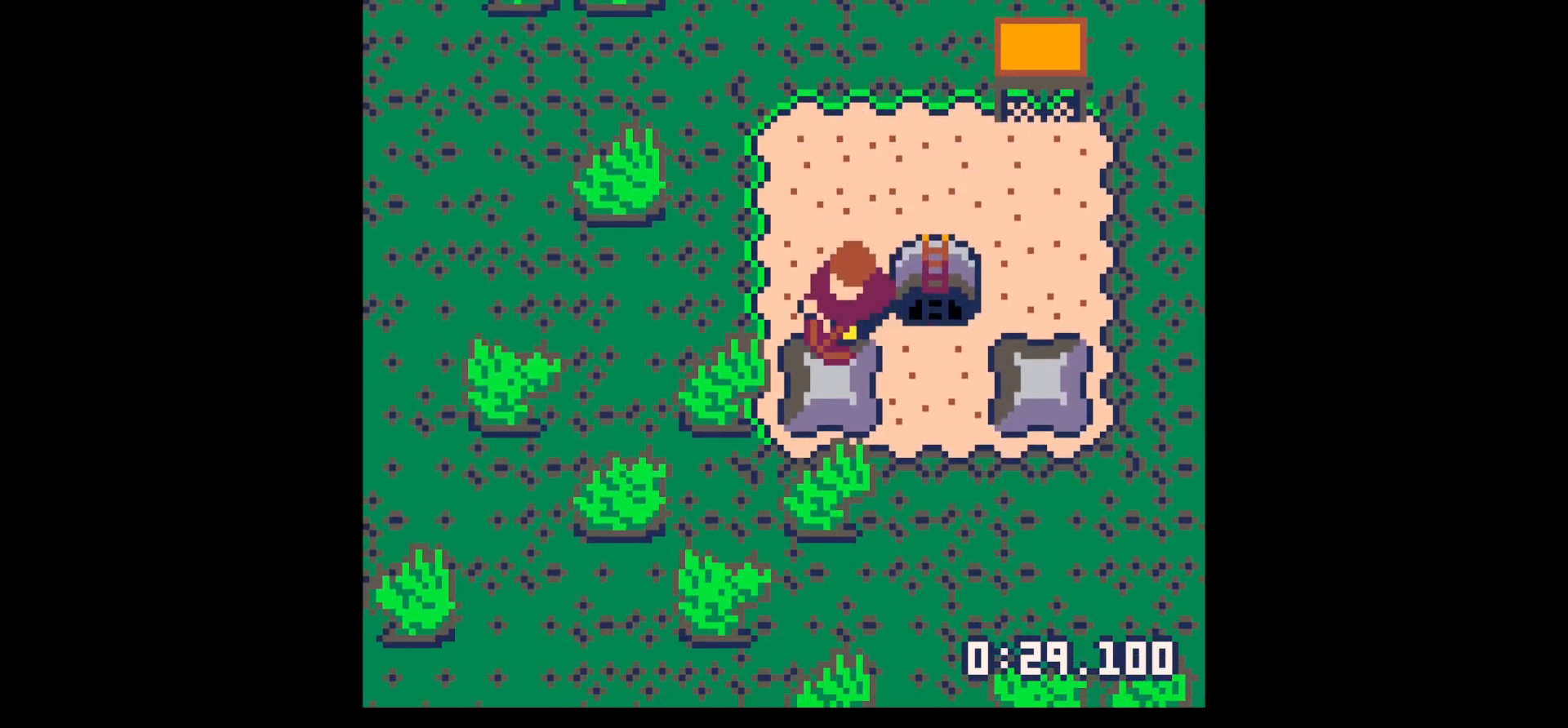
Gameplay with keyboard; each line is a JSON object with the keys held at the frame after it. "events" lists presses ("down") and releases ("up") of "down", "left", "right", "up", "x" and "z" between this image and that frame as [ms after this image, input, new state], when the widget could be followed in between. No other keys are recorded. Mouse input is not recorded.
{"keys": ["down"], "events": [[450, "down", "down"], [450, "x", "up"]]}
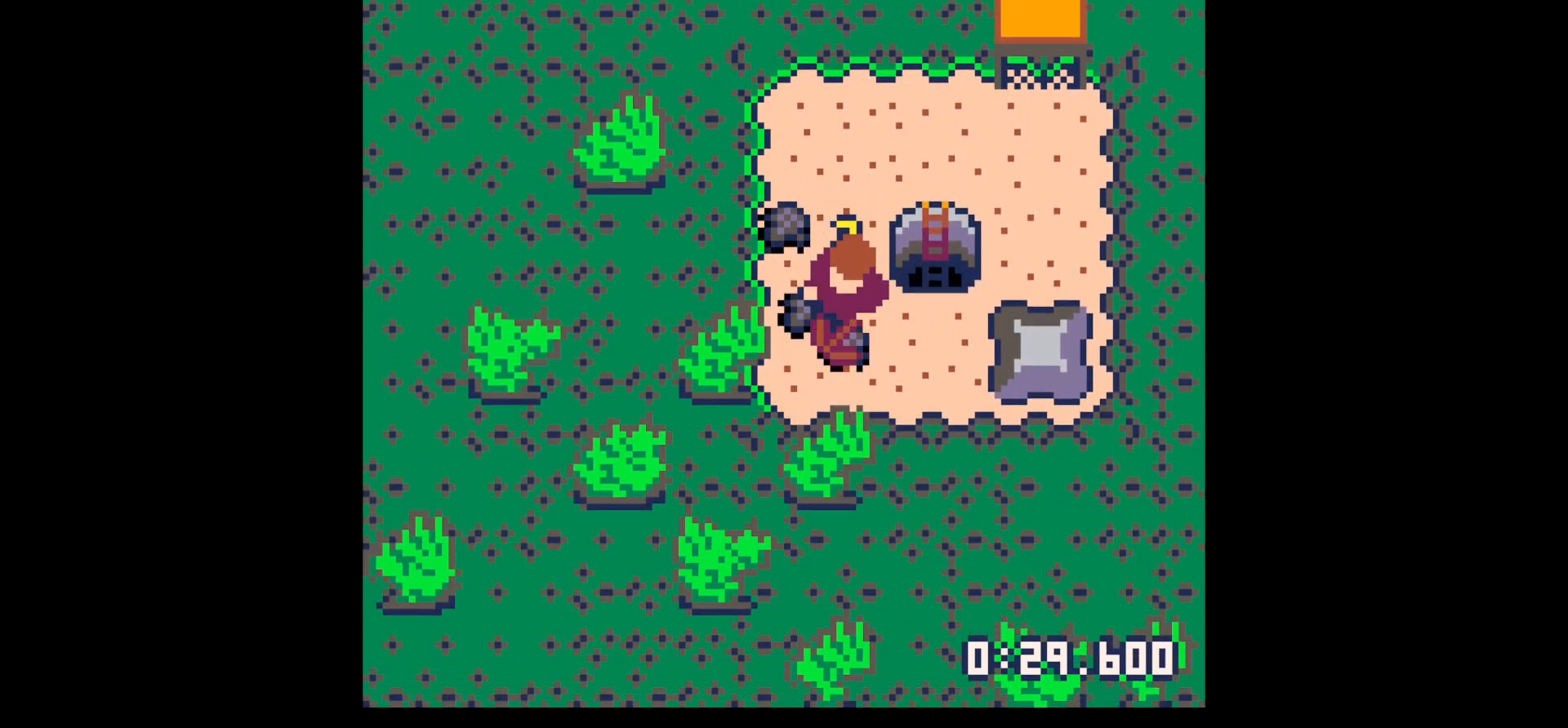
{"keys": ["left", "up"], "events": [[33, "right", "down"], [83, "right", "up"], [183, "left", "down"], [233, "down", "up"], [317, "left", "up"], [317, "up", "down"], [467, "left", "down"]]}
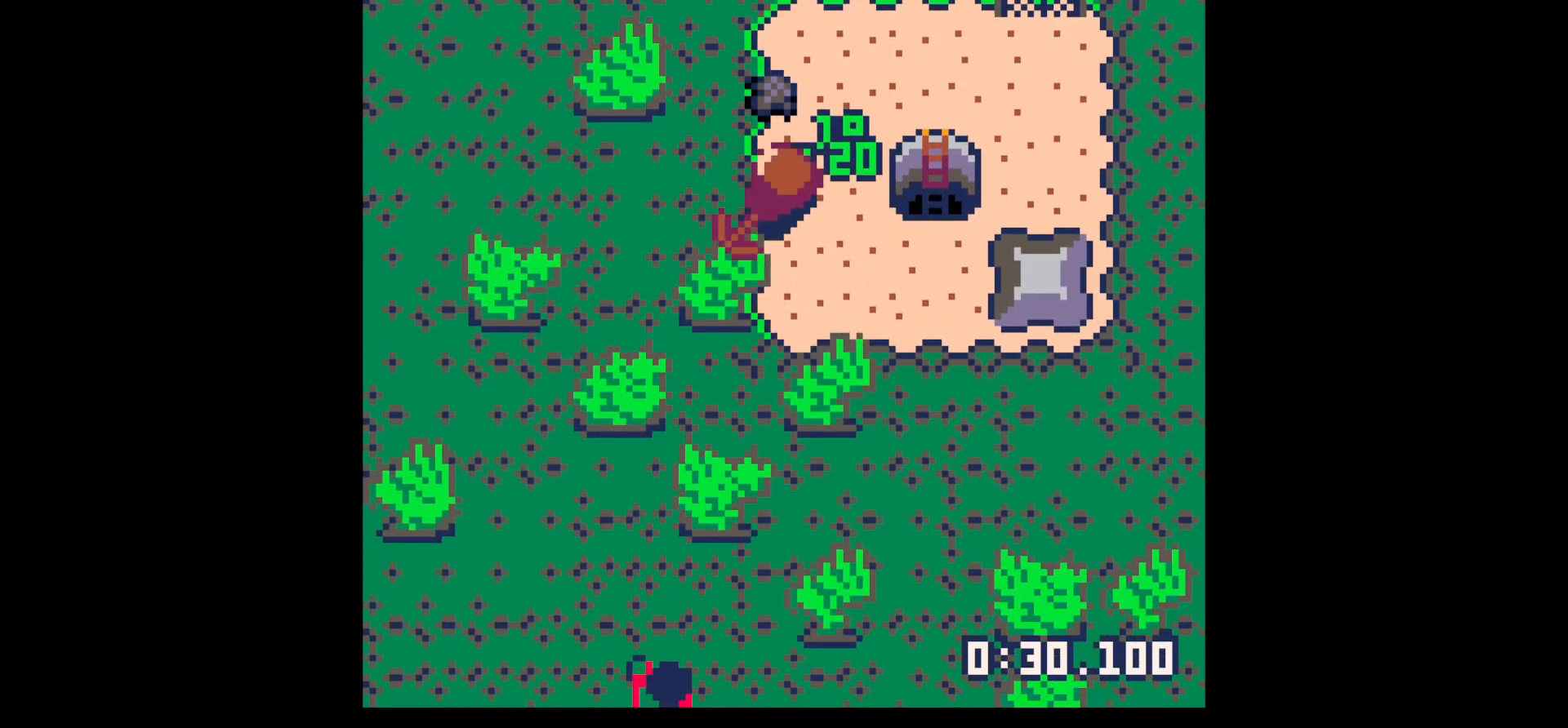
{"keys": ["right"], "events": [[67, "left", "up"], [333, "right", "down"], [383, "up", "up"]]}
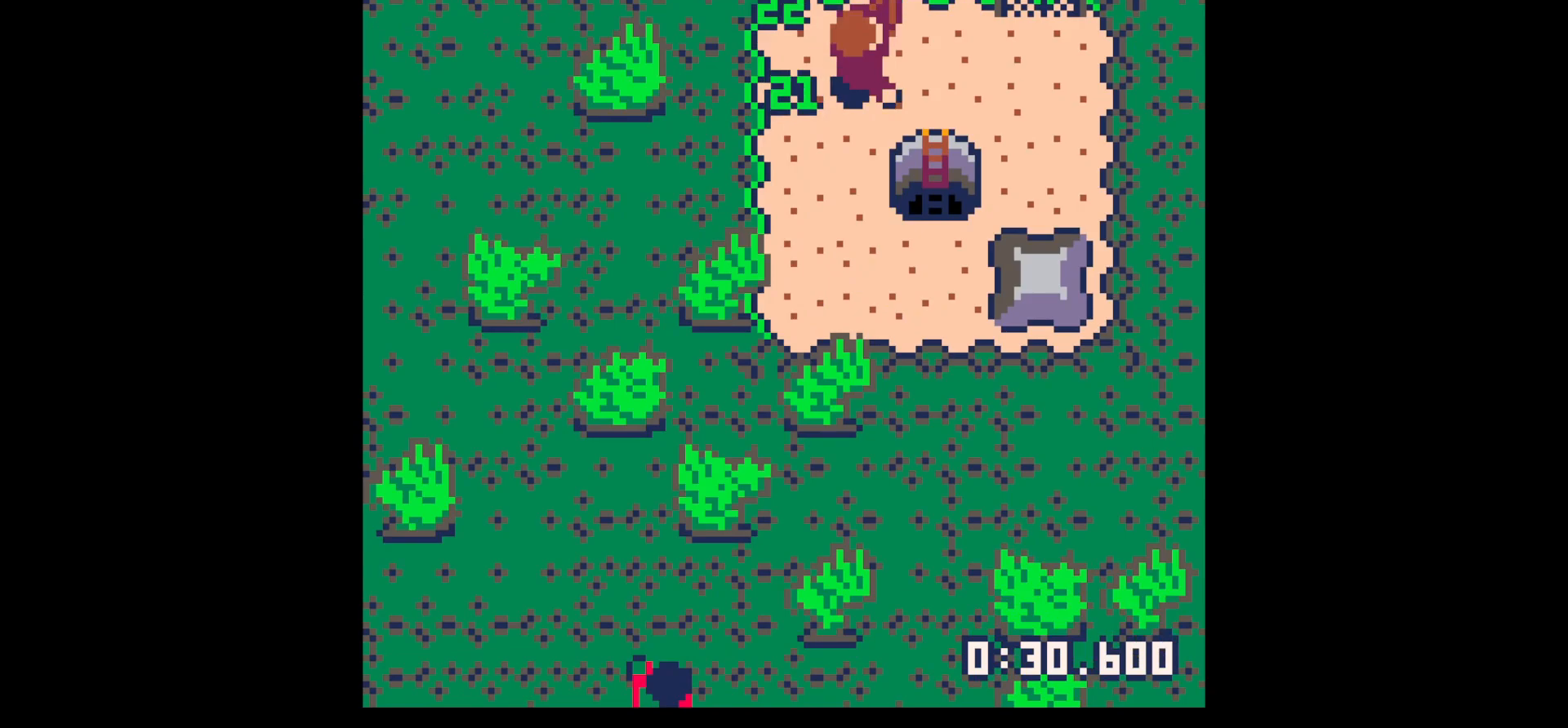
{"keys": ["up", "x"], "events": [[117, "up", "down"], [400, "up", "up"], [450, "right", "up"], [450, "x", "down"], [500, "up", "down"]]}
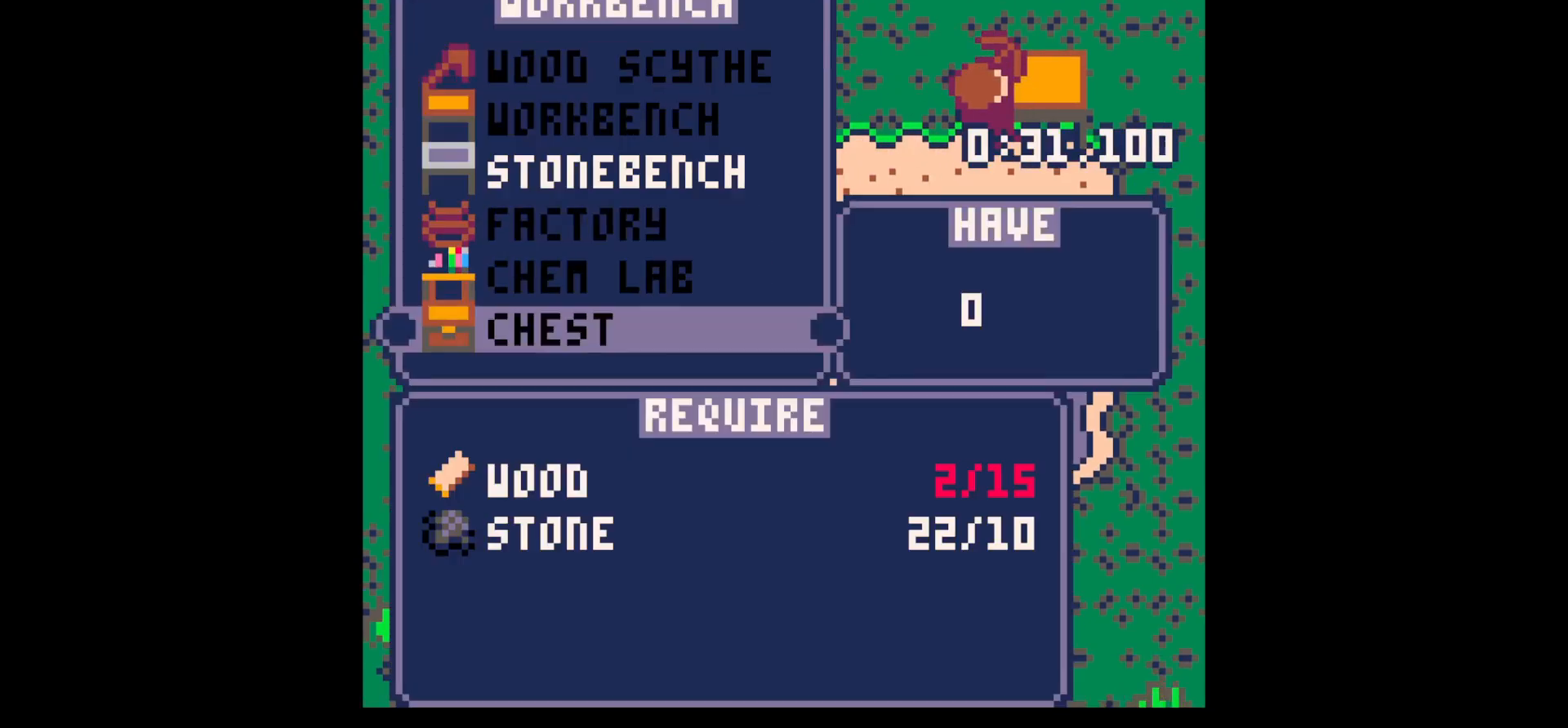
{"keys": ["up"], "events": [[33, "x", "up"], [83, "up", "up"], [133, "up", "down"], [233, "up", "up"], [383, "up", "down"], [417, "up", "up"], [467, "up", "down"]]}
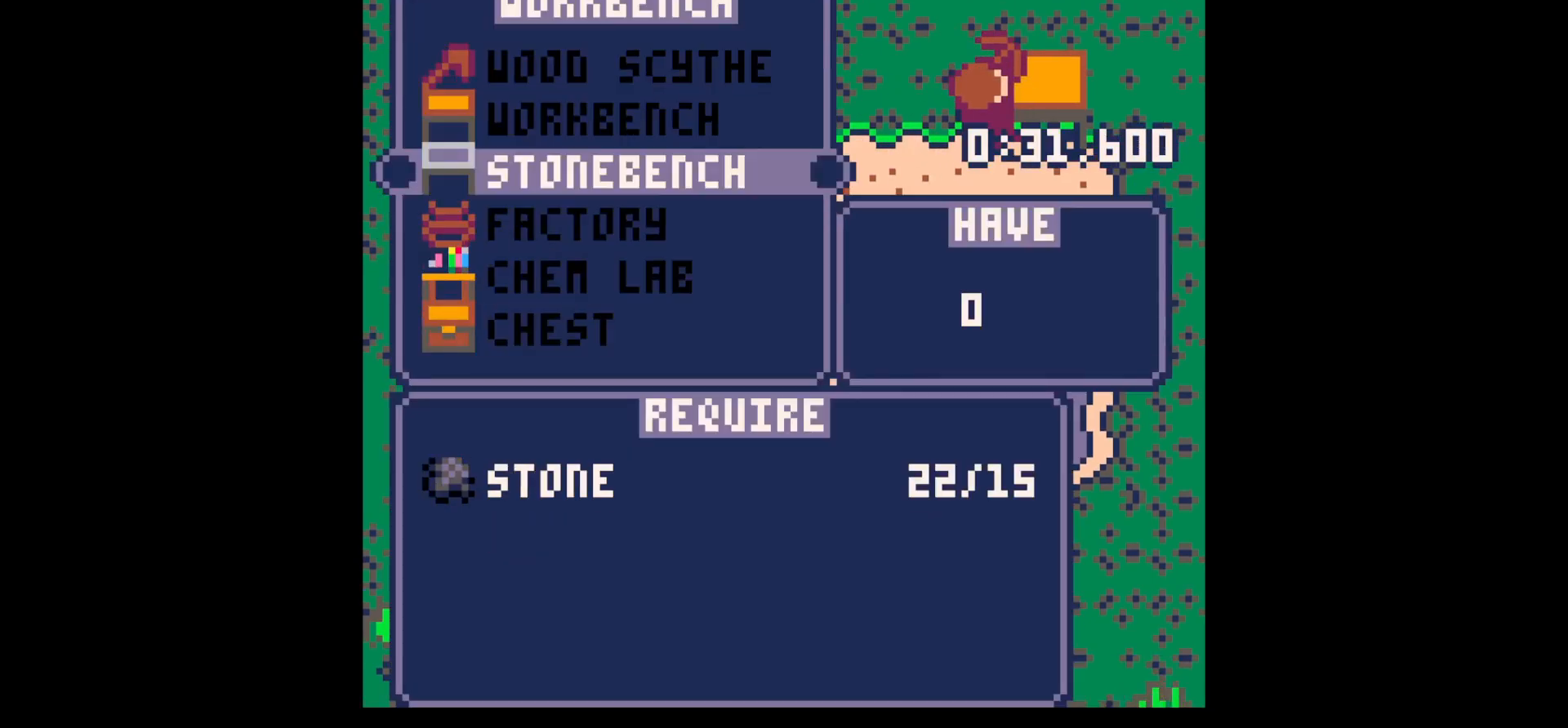
{"keys": ["z"], "events": [[67, "up", "up"], [150, "x", "down"], [300, "z", "down"], [333, "x", "up"], [383, "z", "up"], [483, "z", "down"]]}
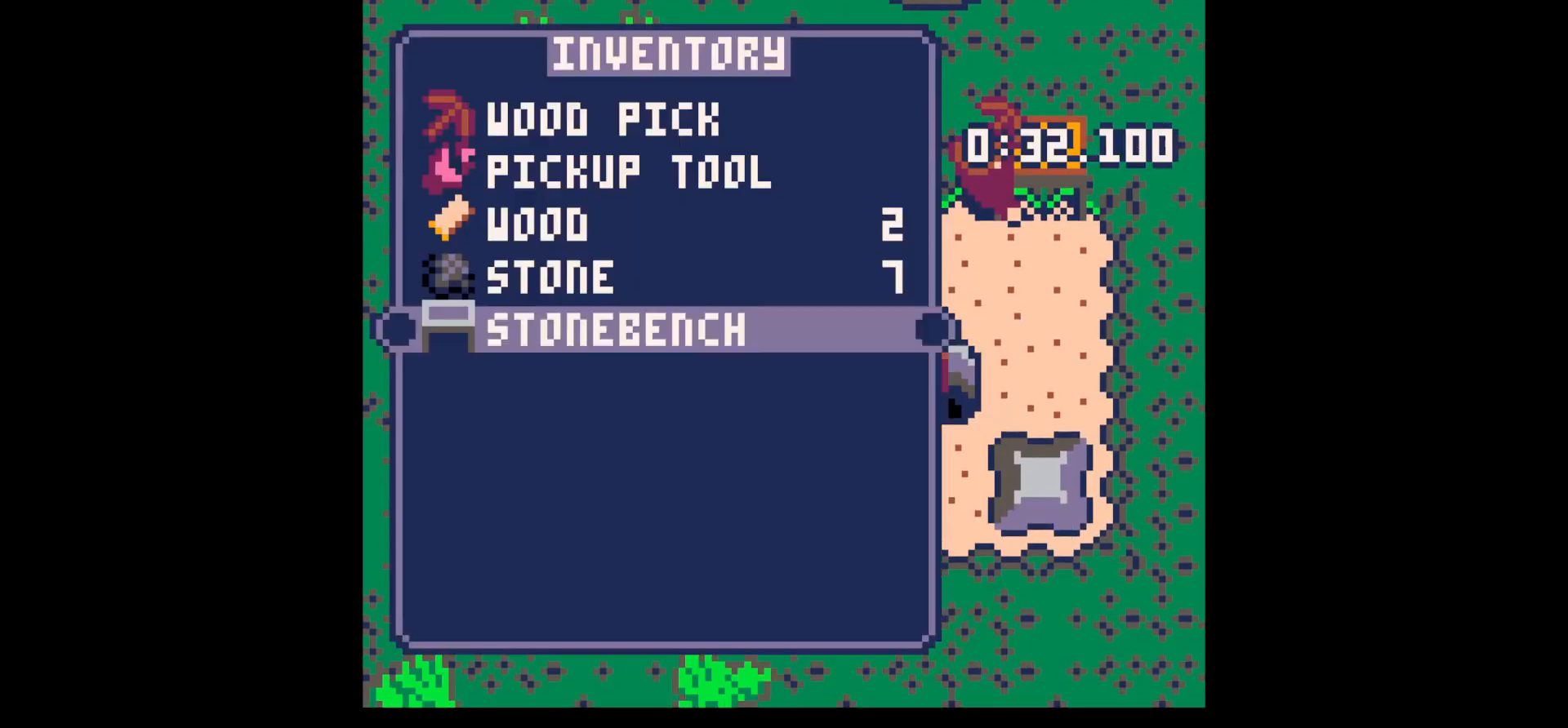
{"keys": ["down", "left"], "events": [[33, "up", "down"], [67, "x", "down"], [133, "up", "up"], [133, "x", "up"], [133, "z", "up"], [167, "down", "down"], [300, "left", "down"]]}
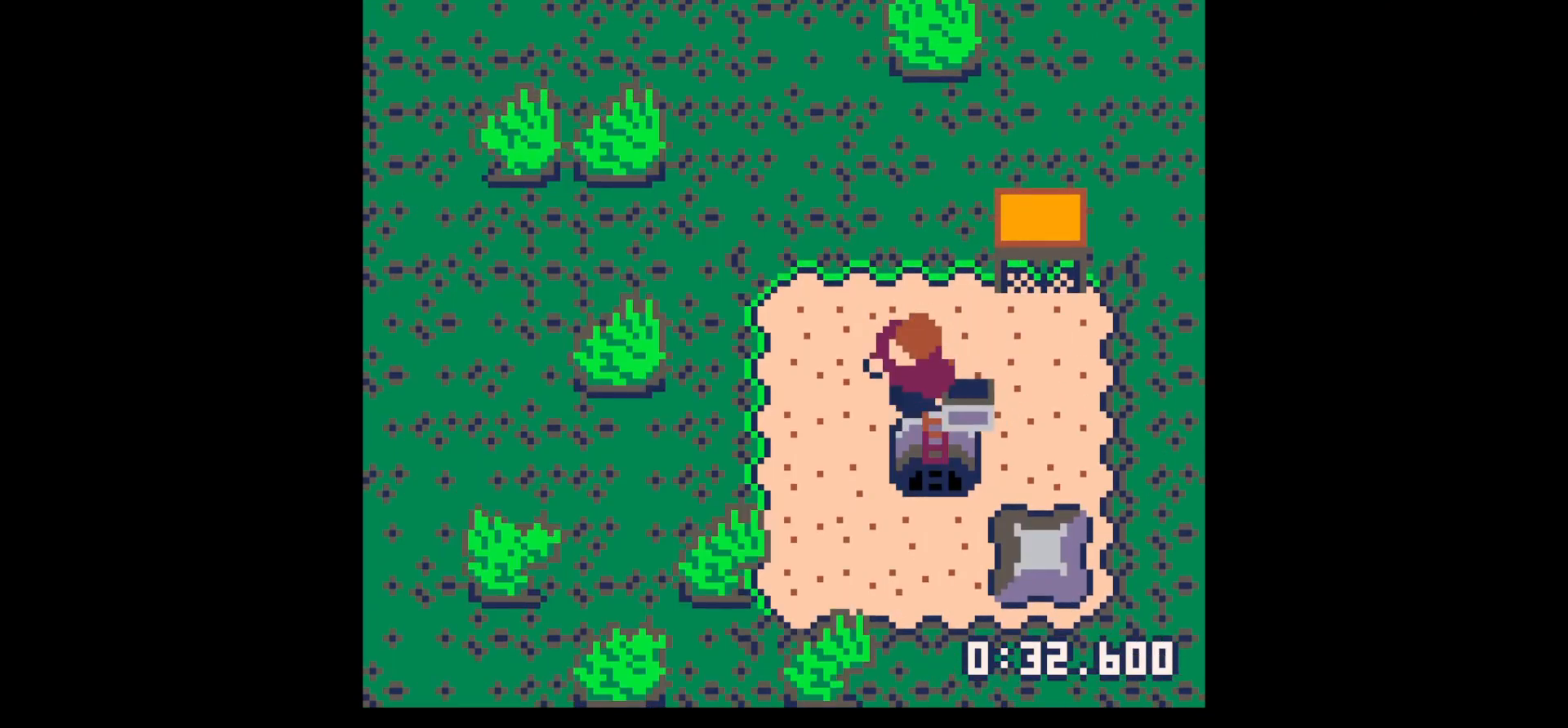
{"keys": ["left", "x"], "events": [[333, "x", "down"], [383, "x", "up"], [467, "down", "up"], [467, "x", "down"]]}
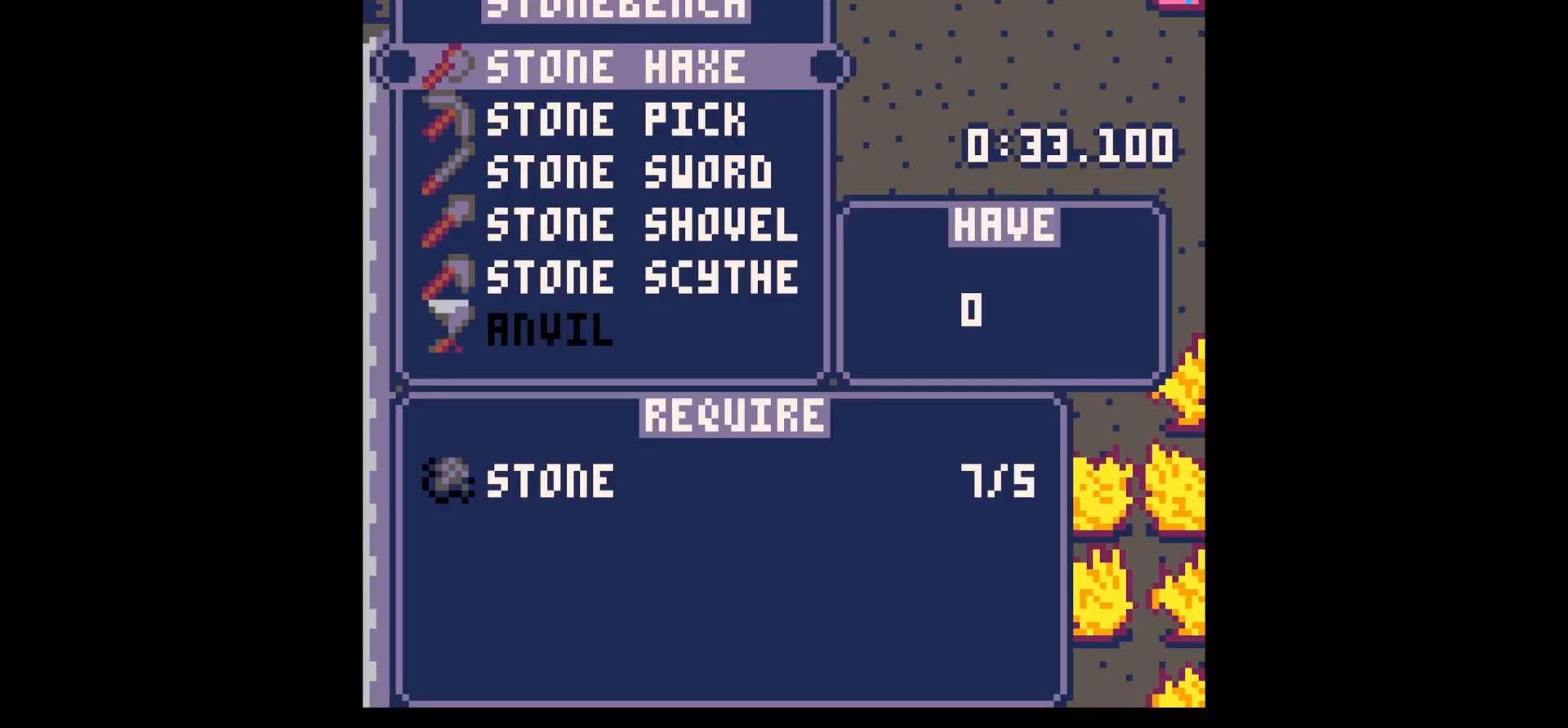
{"keys": [], "events": [[17, "left", "up"], [50, "down", "down"], [50, "x", "up"], [150, "down", "up"], [200, "x", "down"], [350, "z", "down"], [433, "x", "up"], [433, "z", "up"]]}
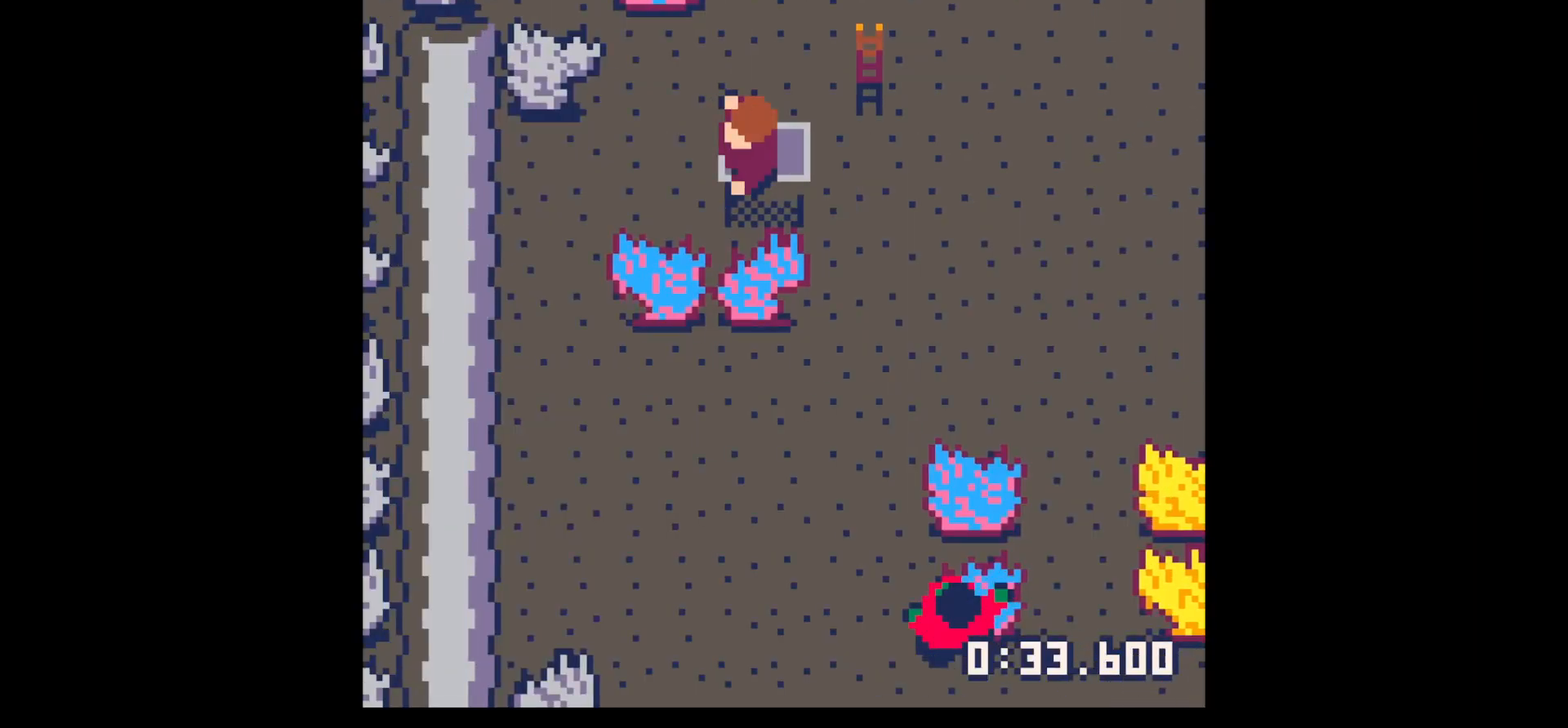
{"keys": ["left"], "events": [[33, "up", "down"], [33, "z", "down"], [167, "left", "down"], [167, "x", "down"], [167, "z", "up"], [217, "up", "up"], [217, "x", "up"]]}
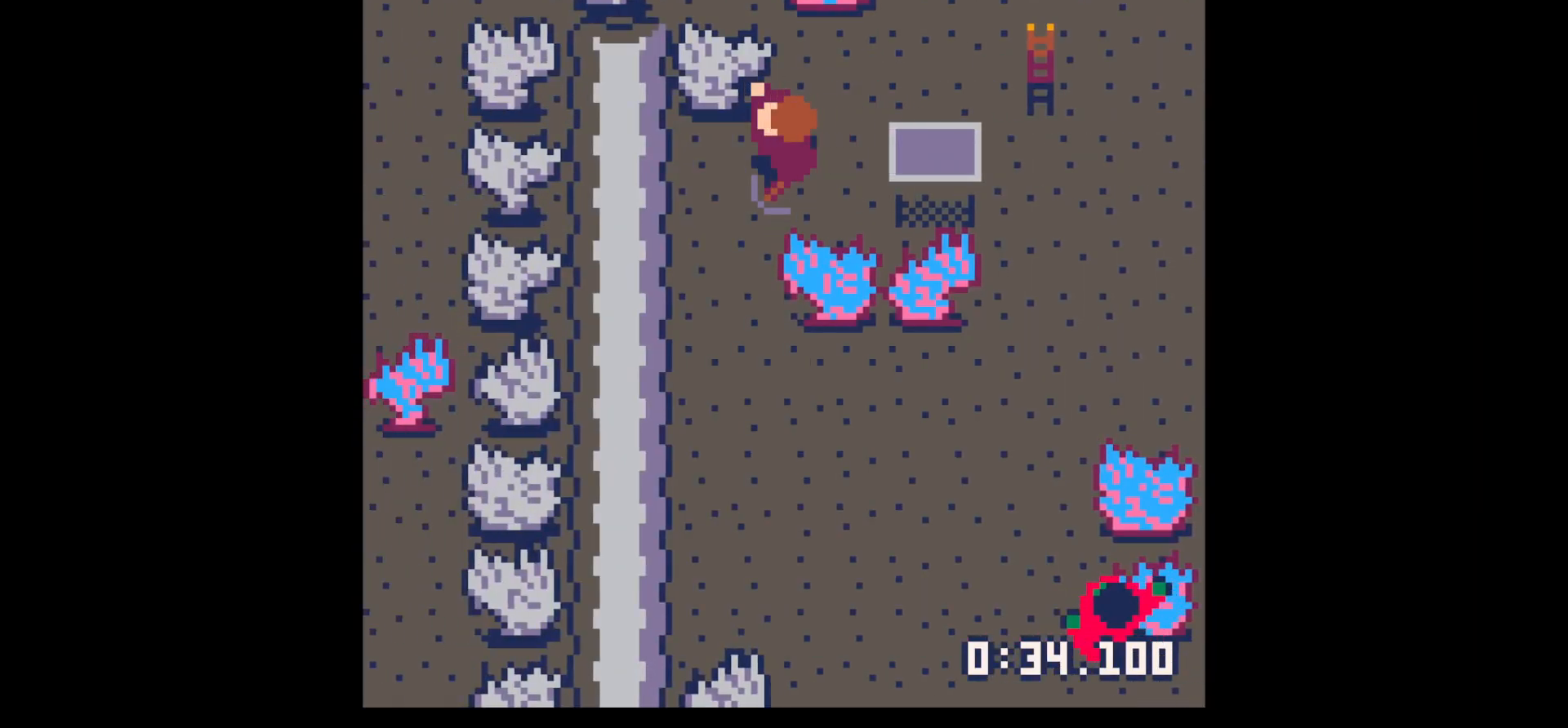
{"keys": ["left", "x"], "events": [[233, "x", "down"]]}
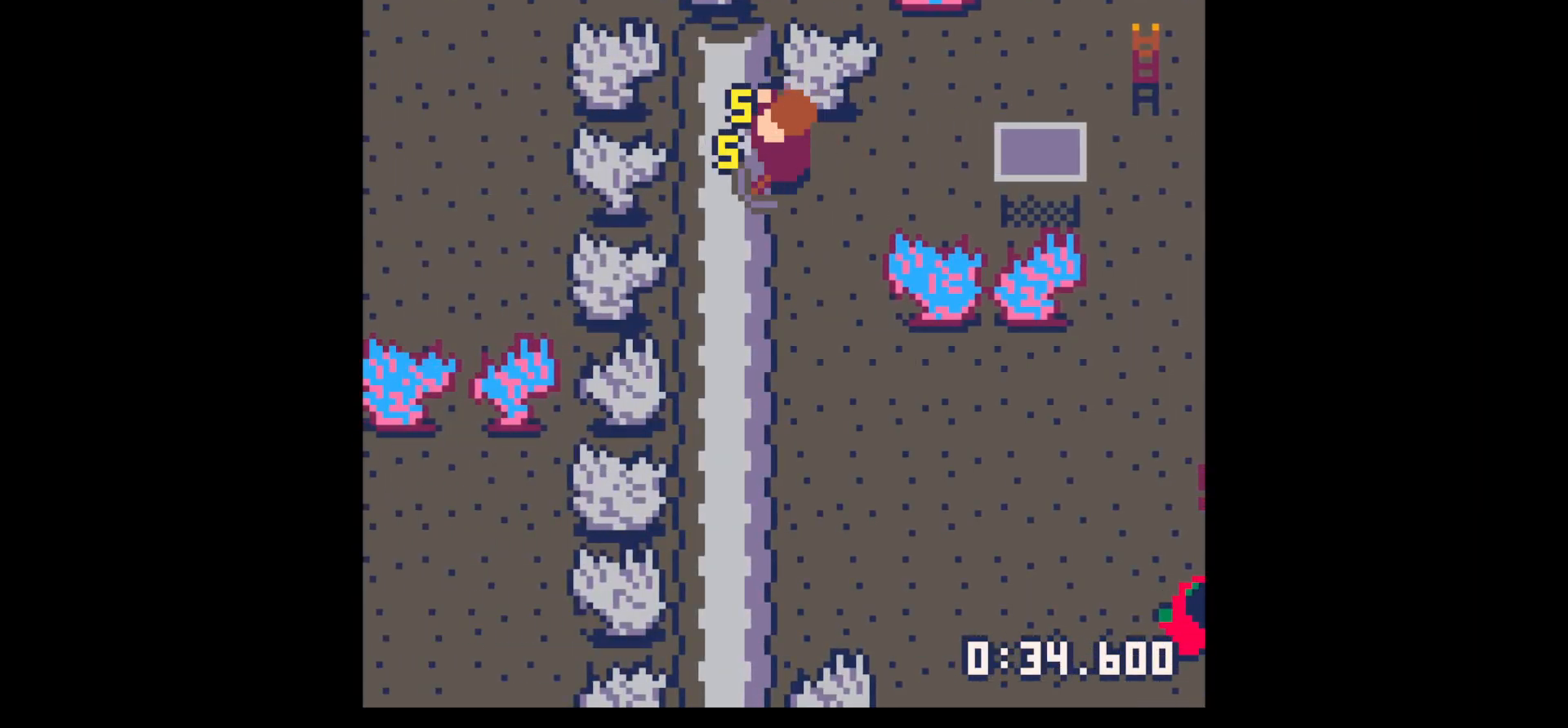
{"keys": ["up", "x"], "events": [[17, "left", "up"], [300, "left", "down"], [350, "x", "up"], [400, "up", "down"], [433, "left", "up"], [483, "x", "down"]]}
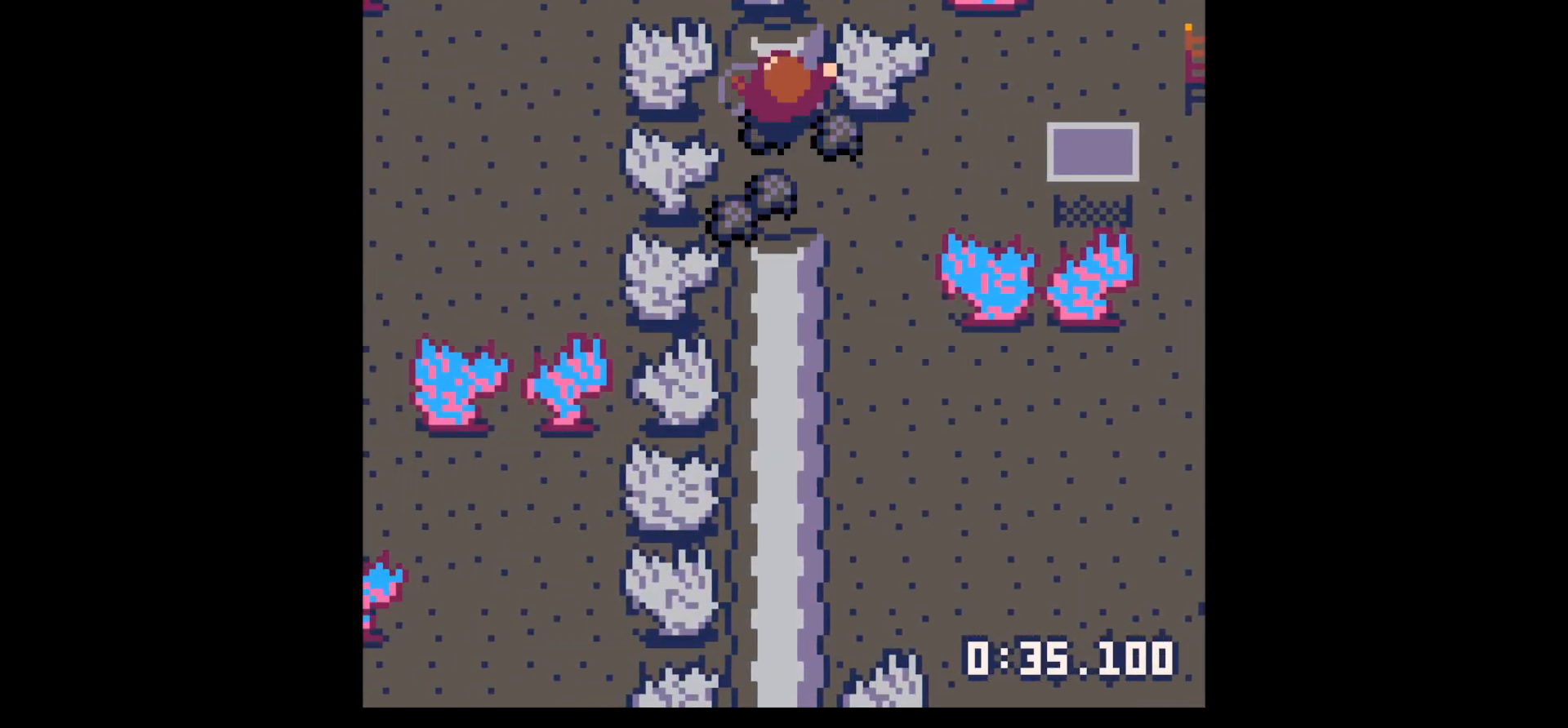
{"keys": ["x"], "events": [[17, "up", "up"]]}
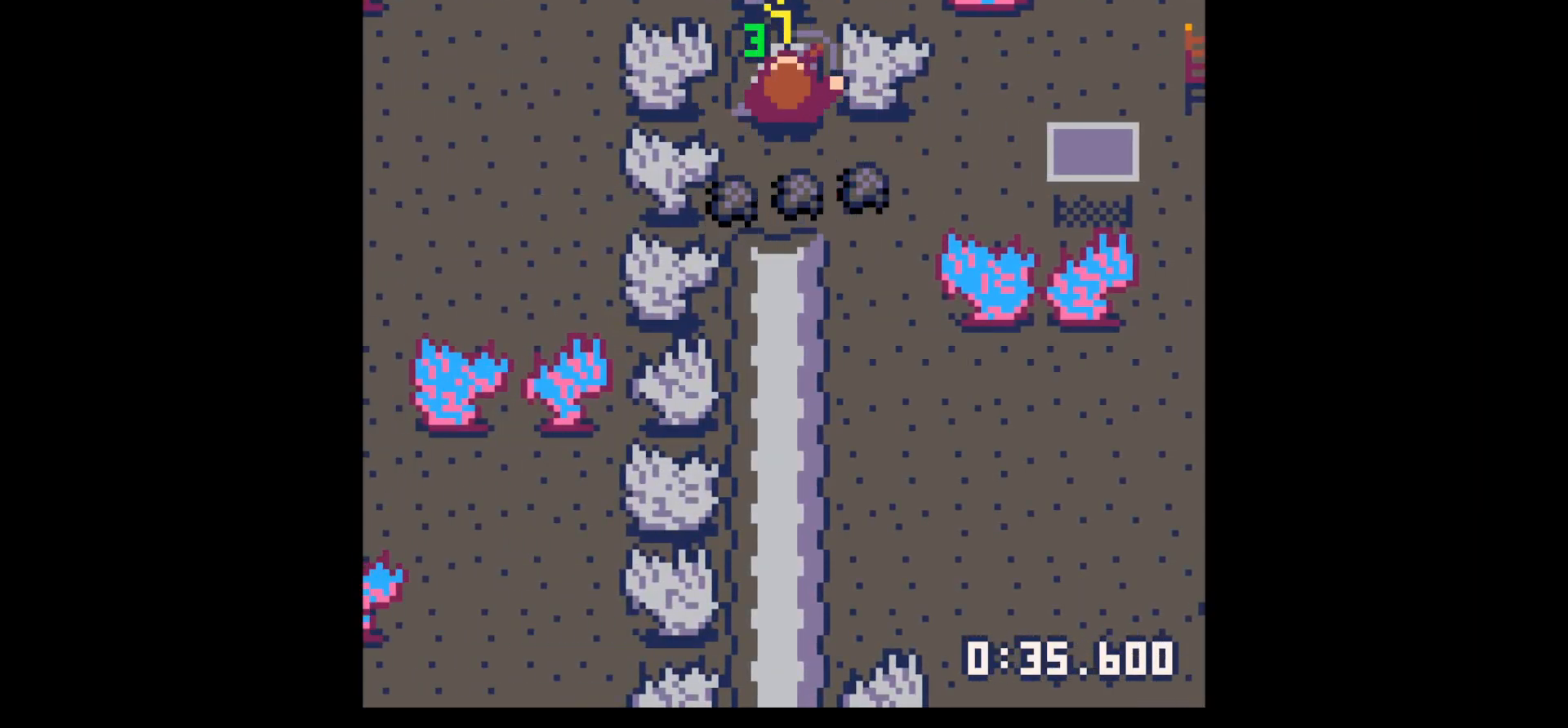
{"keys": ["left"], "events": [[50, "x", "up"], [100, "down", "down"], [133, "right", "down"], [283, "down", "up"], [417, "left", "down"], [417, "right", "up"]]}
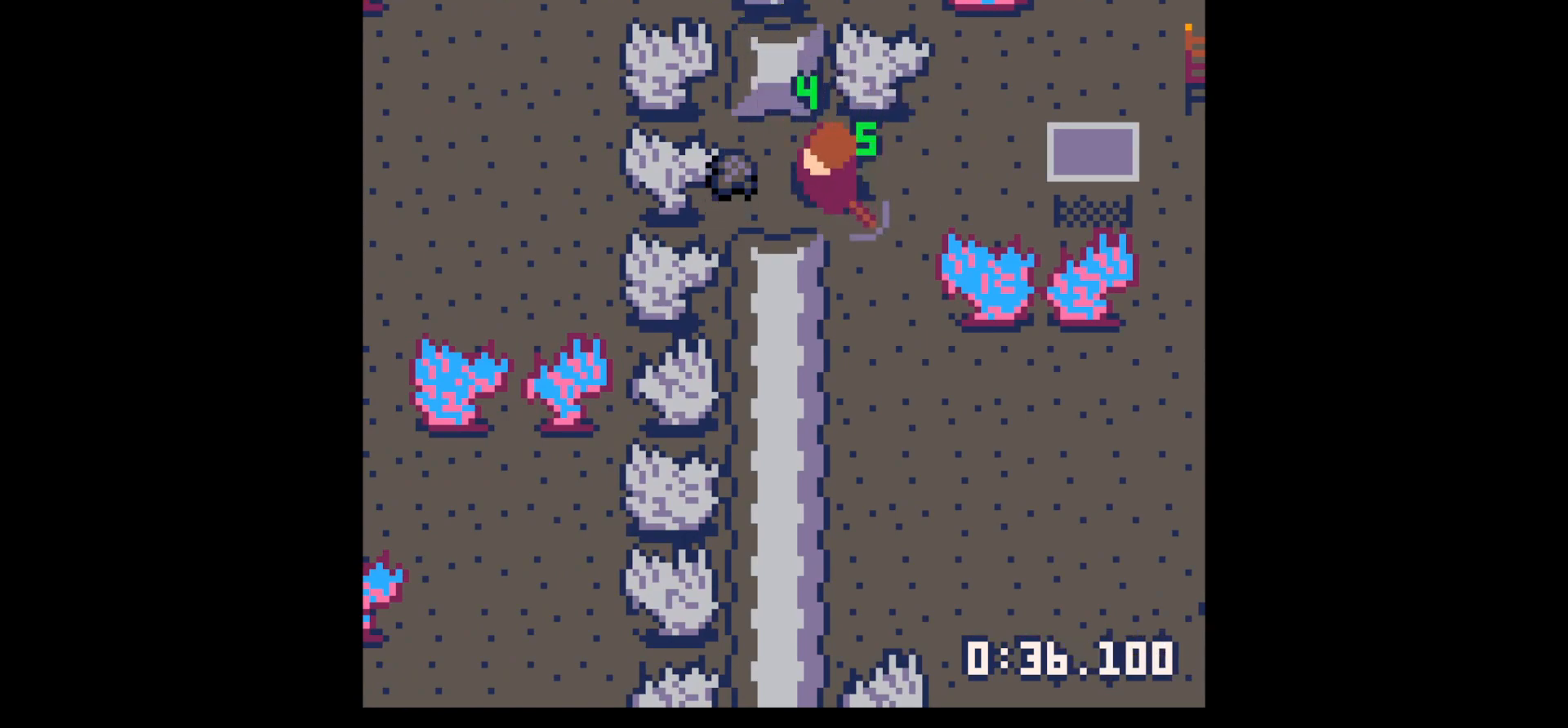
{"keys": ["up", "x"], "events": [[200, "up", "down"], [250, "left", "up"], [333, "right", "down"], [433, "right", "up"], [483, "x", "down"]]}
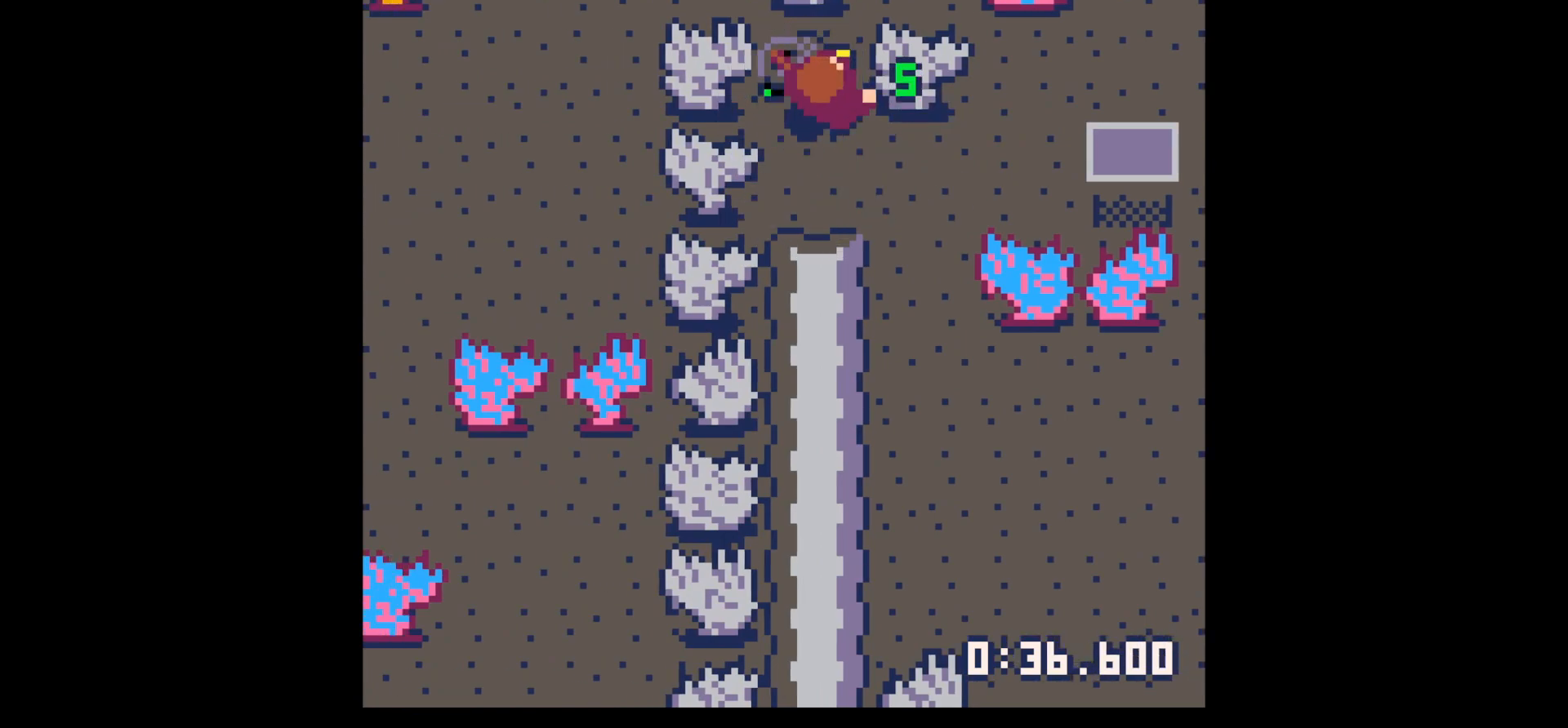
{"keys": ["x"], "events": [[417, "up", "up"]]}
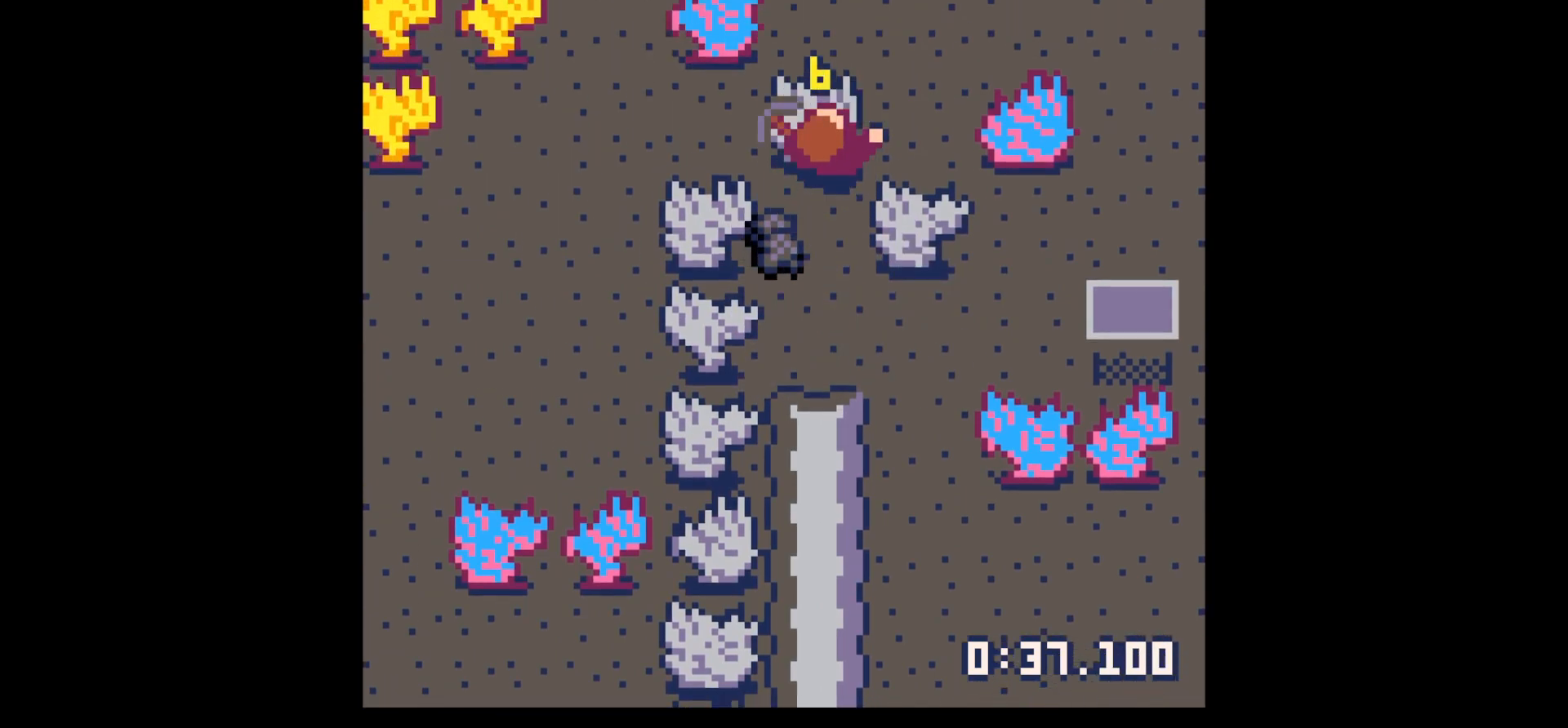
{"keys": ["x"], "events": []}
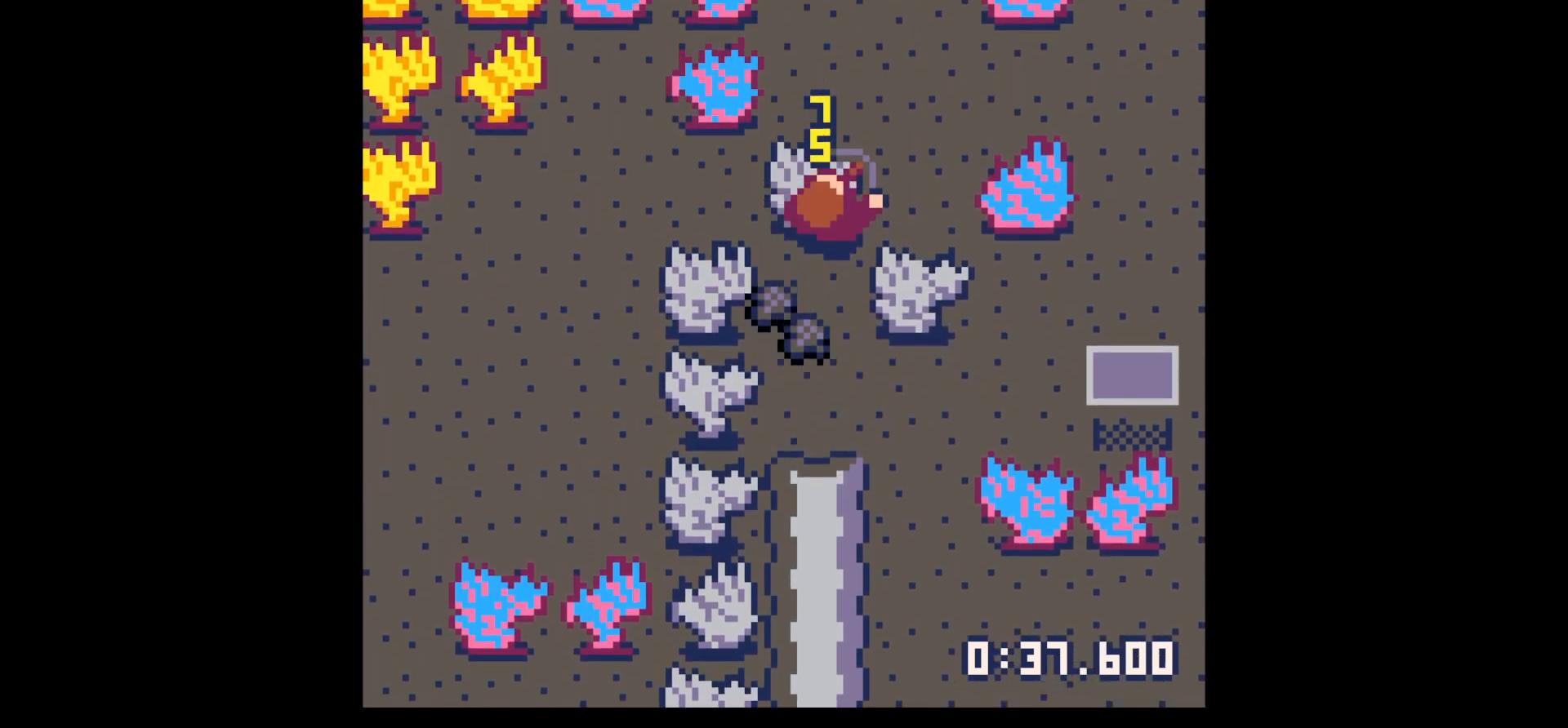
{"keys": ["x"], "events": []}
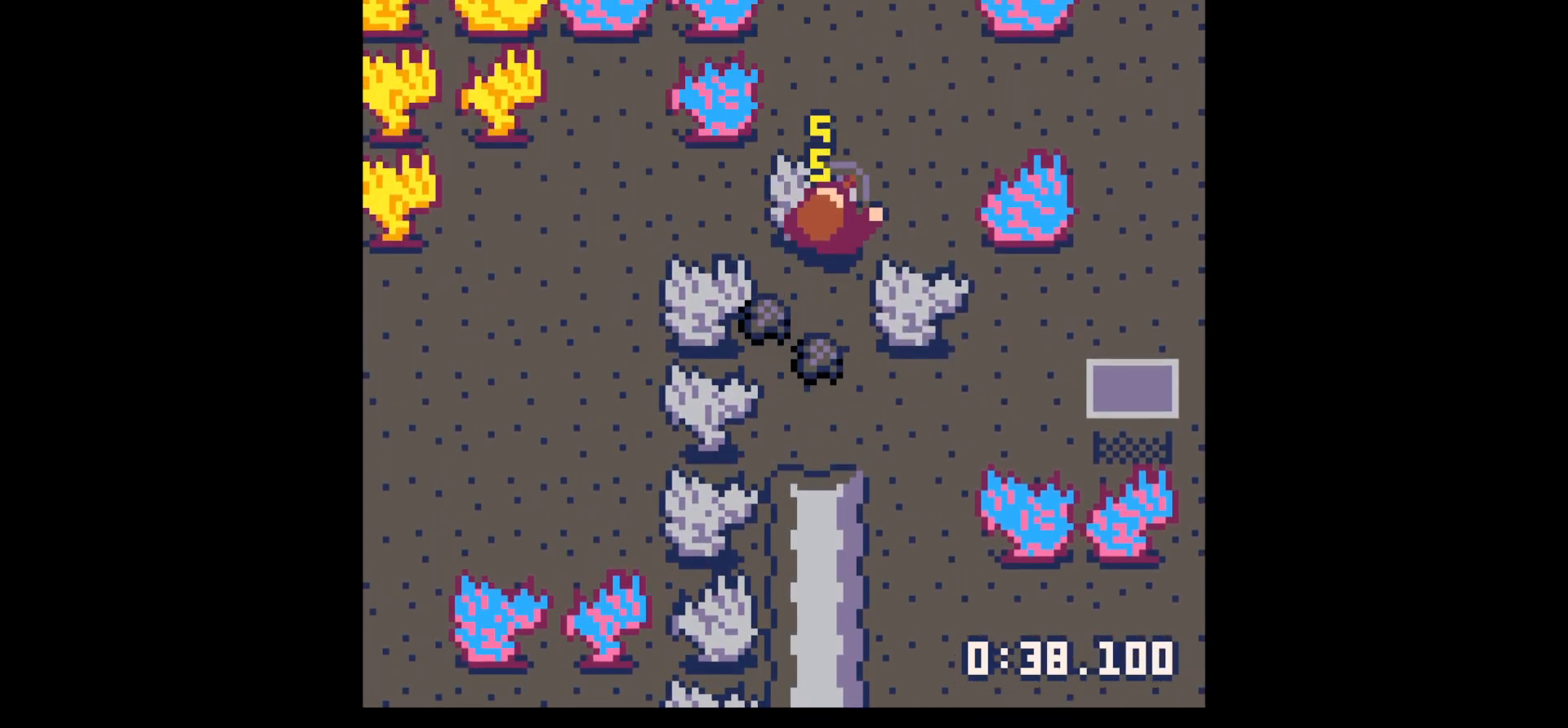
{"keys": ["down"], "events": [[267, "down", "down"], [267, "x", "up"]]}
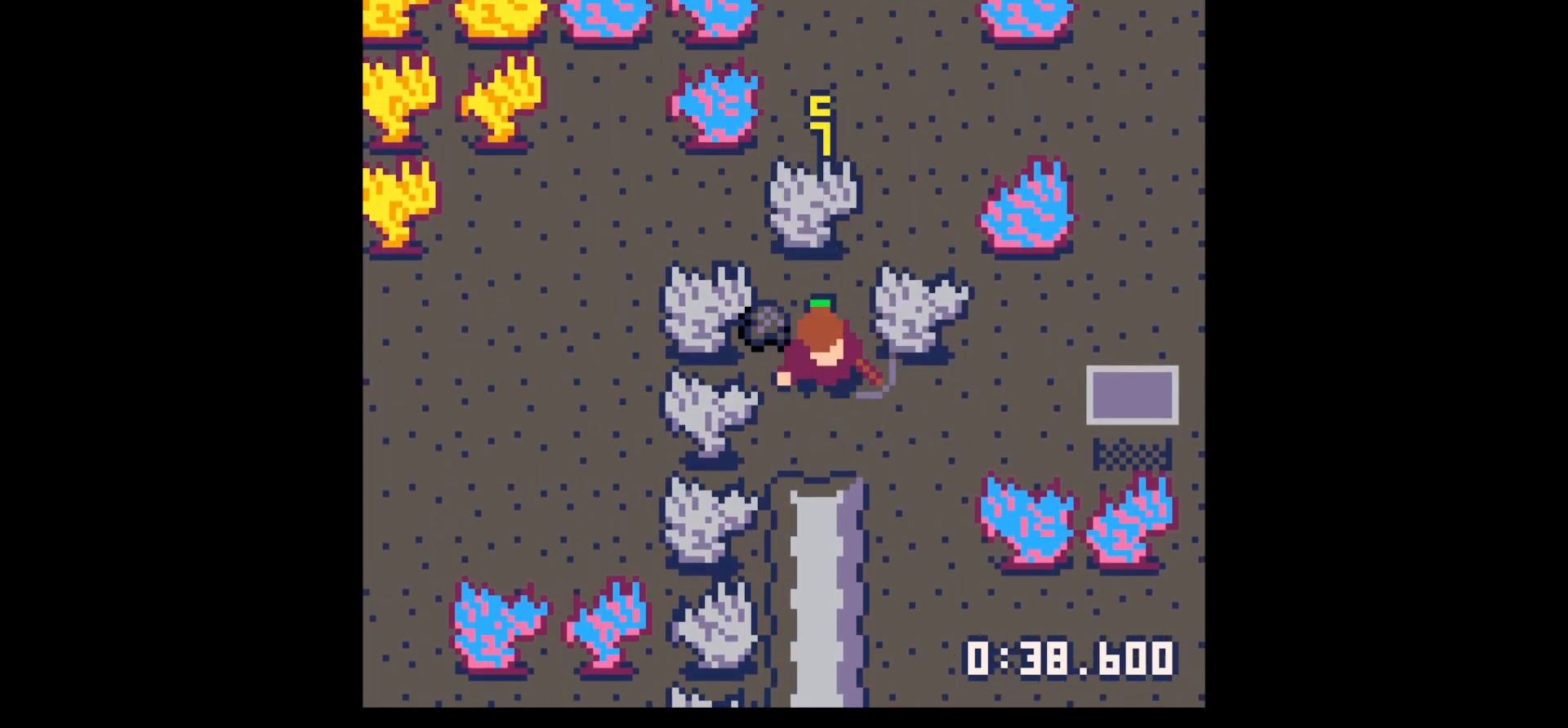
{"keys": ["up"], "events": [[83, "down", "up"], [83, "left", "down"], [183, "left", "up"], [183, "up", "down"], [367, "right", "down"], [467, "right", "up"]]}
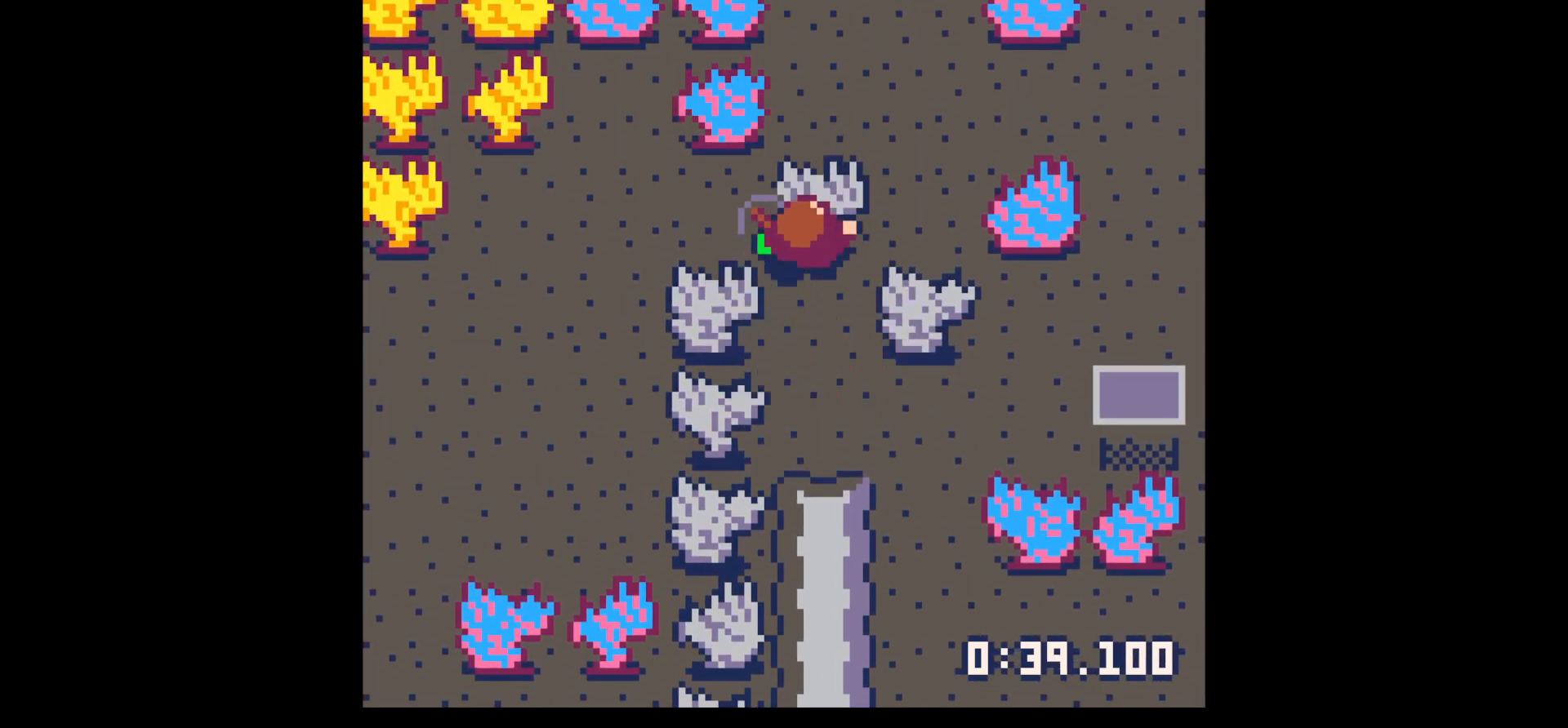
{"keys": [], "events": [[50, "x", "down"], [100, "up", "up"], [200, "x", "up"], [383, "x", "down"], [483, "x", "up"]]}
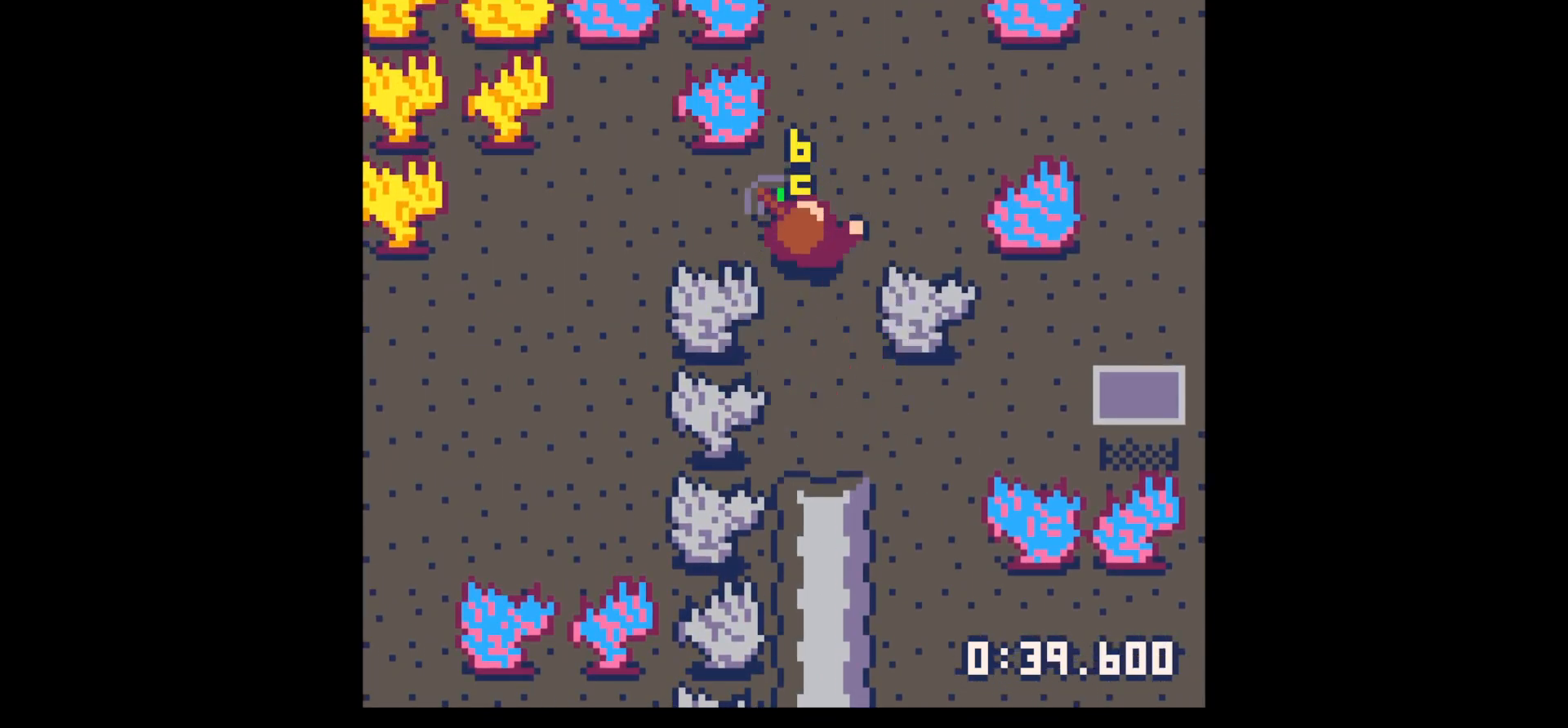
{"keys": ["left", "up"], "events": [[217, "up", "down"], [450, "left", "down"]]}
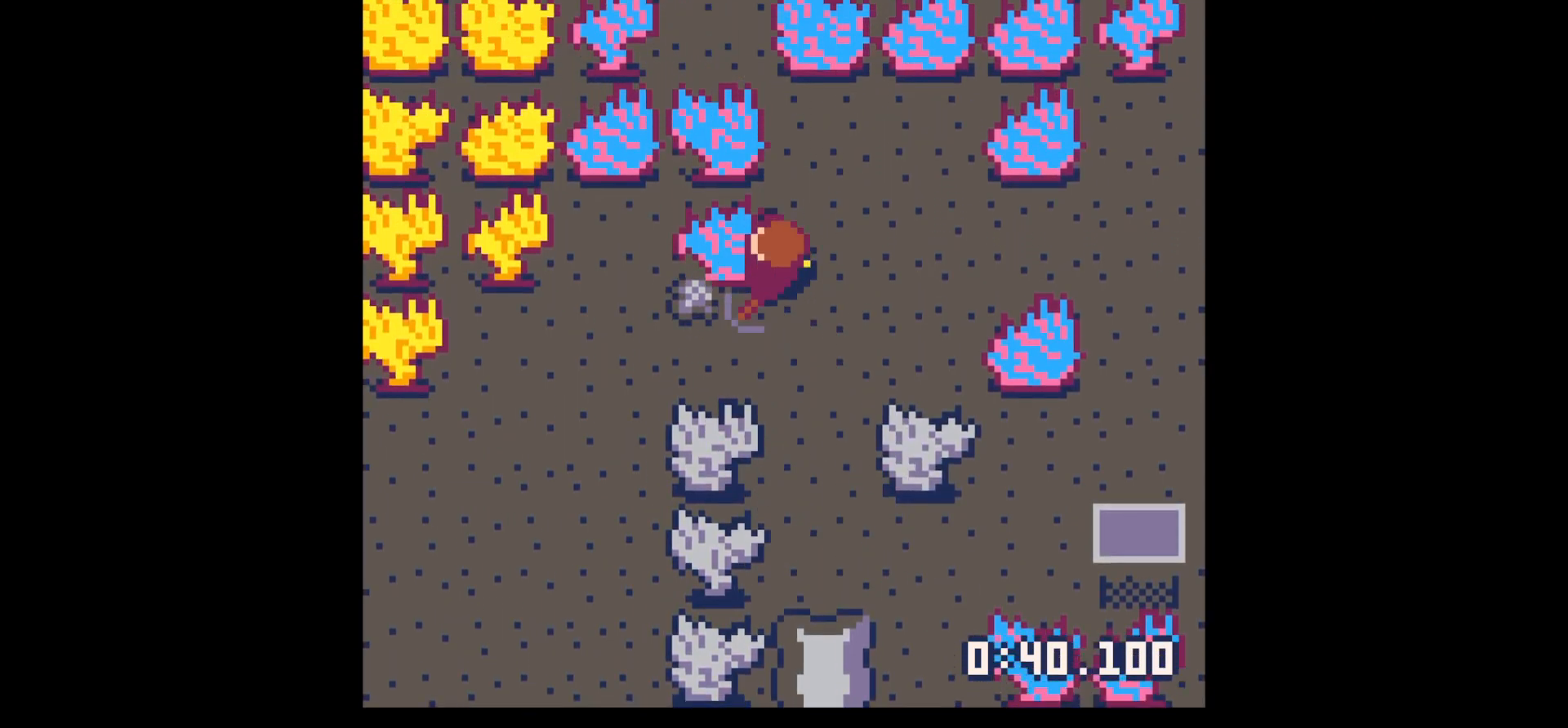
{"keys": ["down", "left"], "events": [[33, "up", "up"], [467, "down", "down"]]}
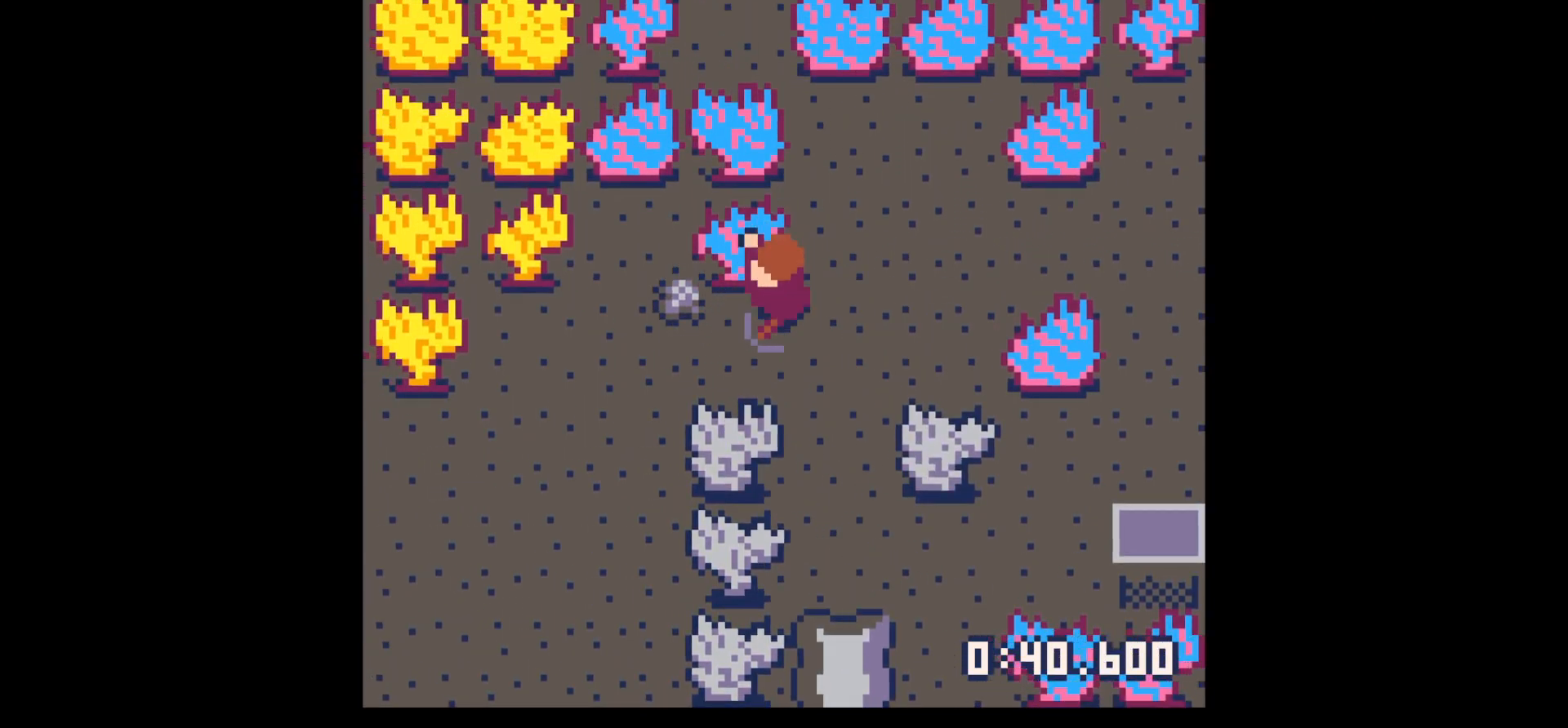
{"keys": ["right"], "events": [[150, "down", "up"], [350, "up", "down"], [400, "right", "down"], [450, "left", "up"], [483, "up", "up"]]}
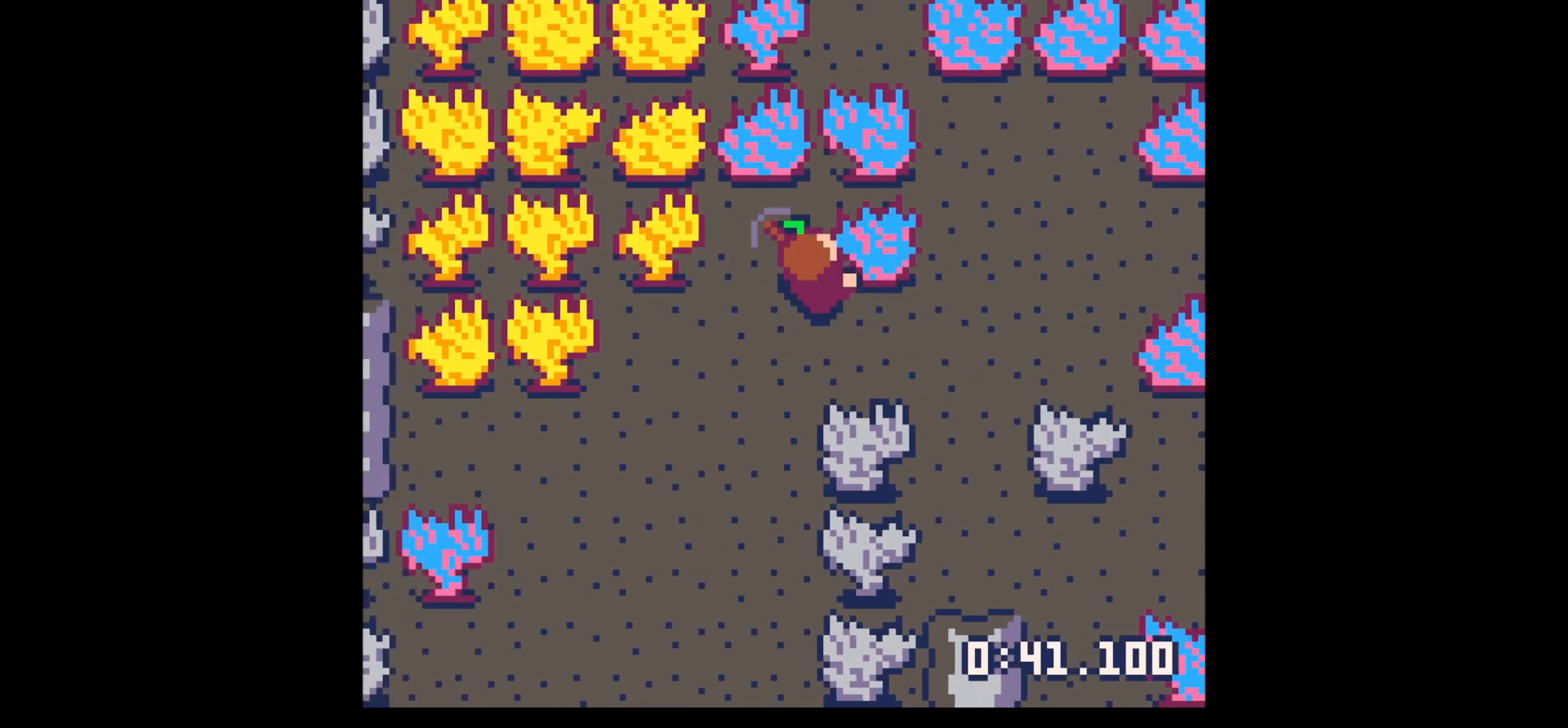
{"keys": ["down", "right"], "events": [[67, "down", "down"]]}
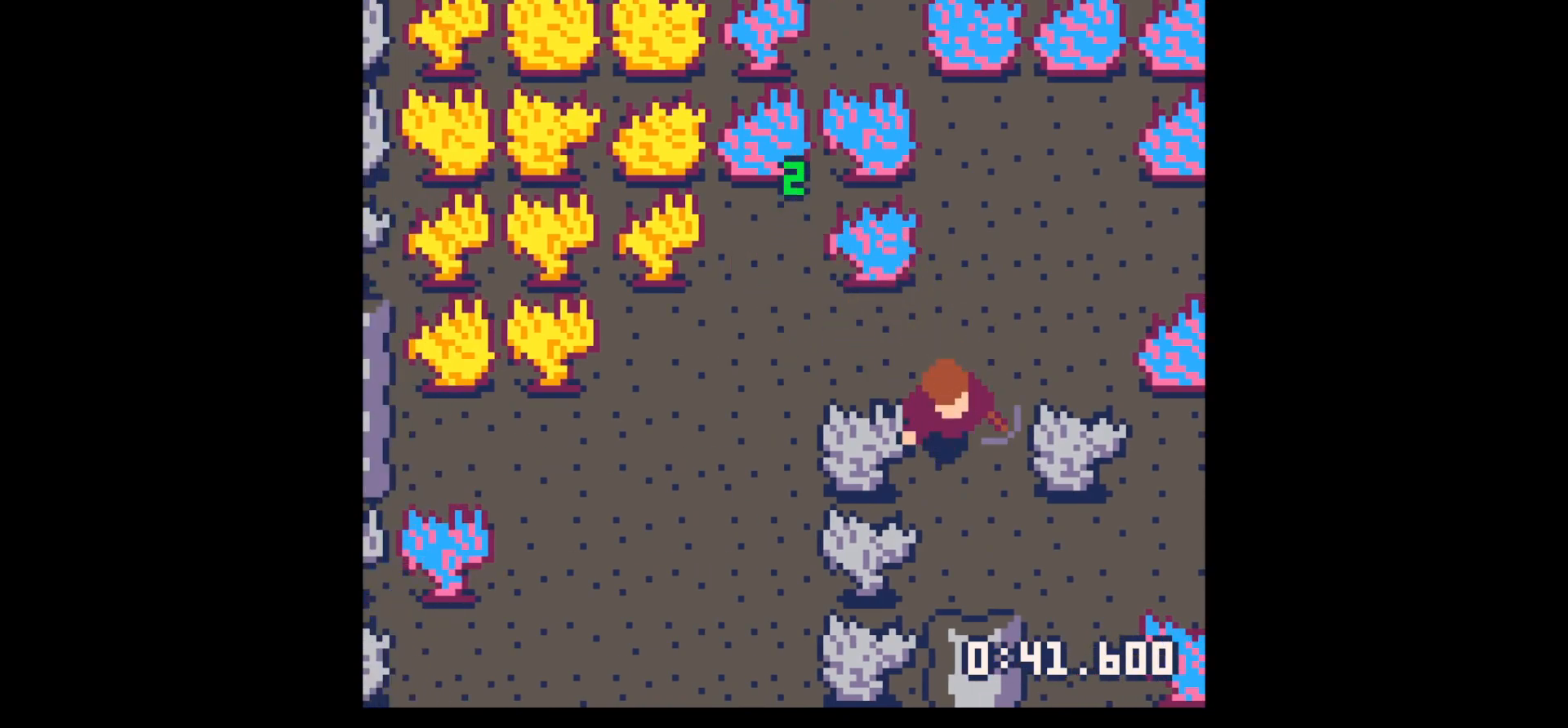
{"keys": ["down"], "events": [[50, "right", "up"], [183, "right", "down"], [233, "right", "up"]]}
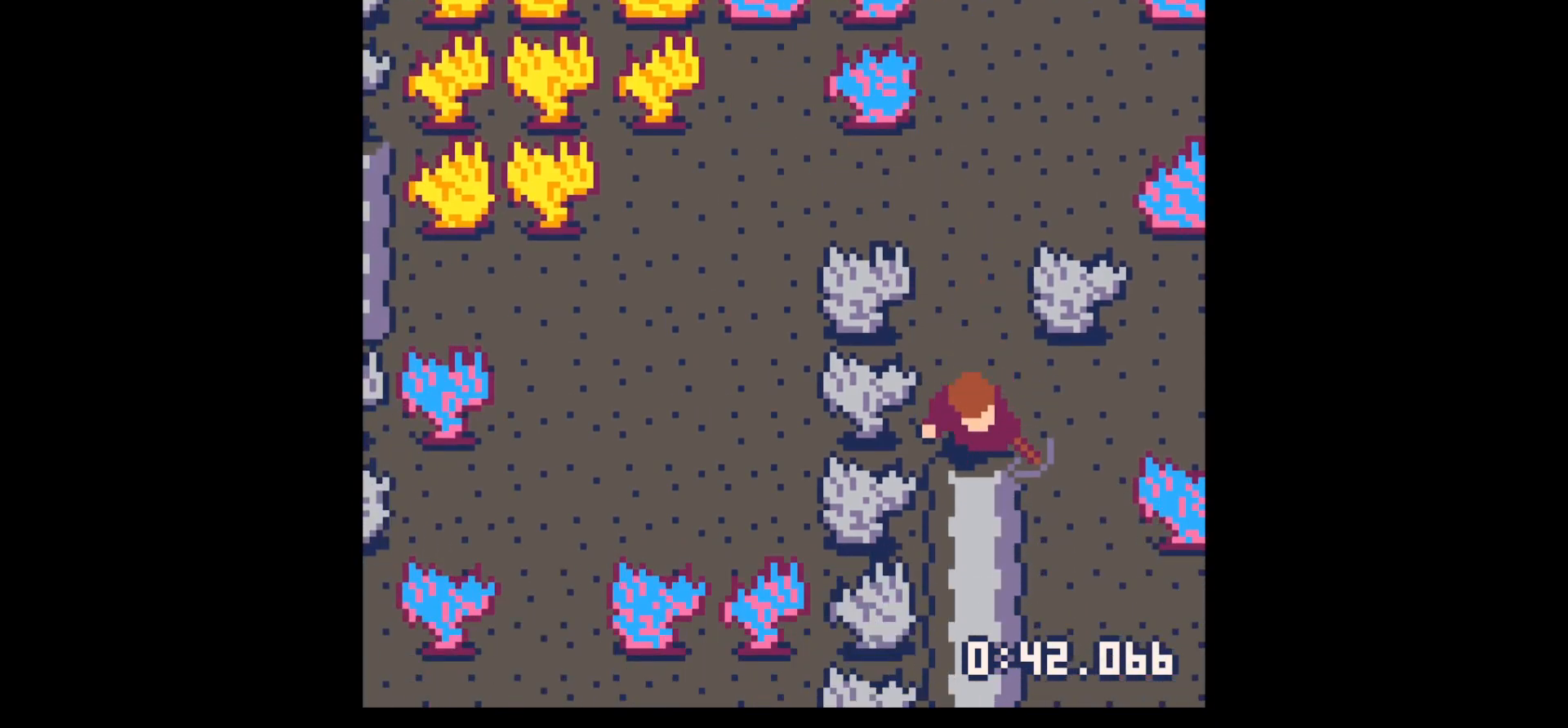
{"keys": ["down", "x"], "events": [[17, "x", "down"]]}
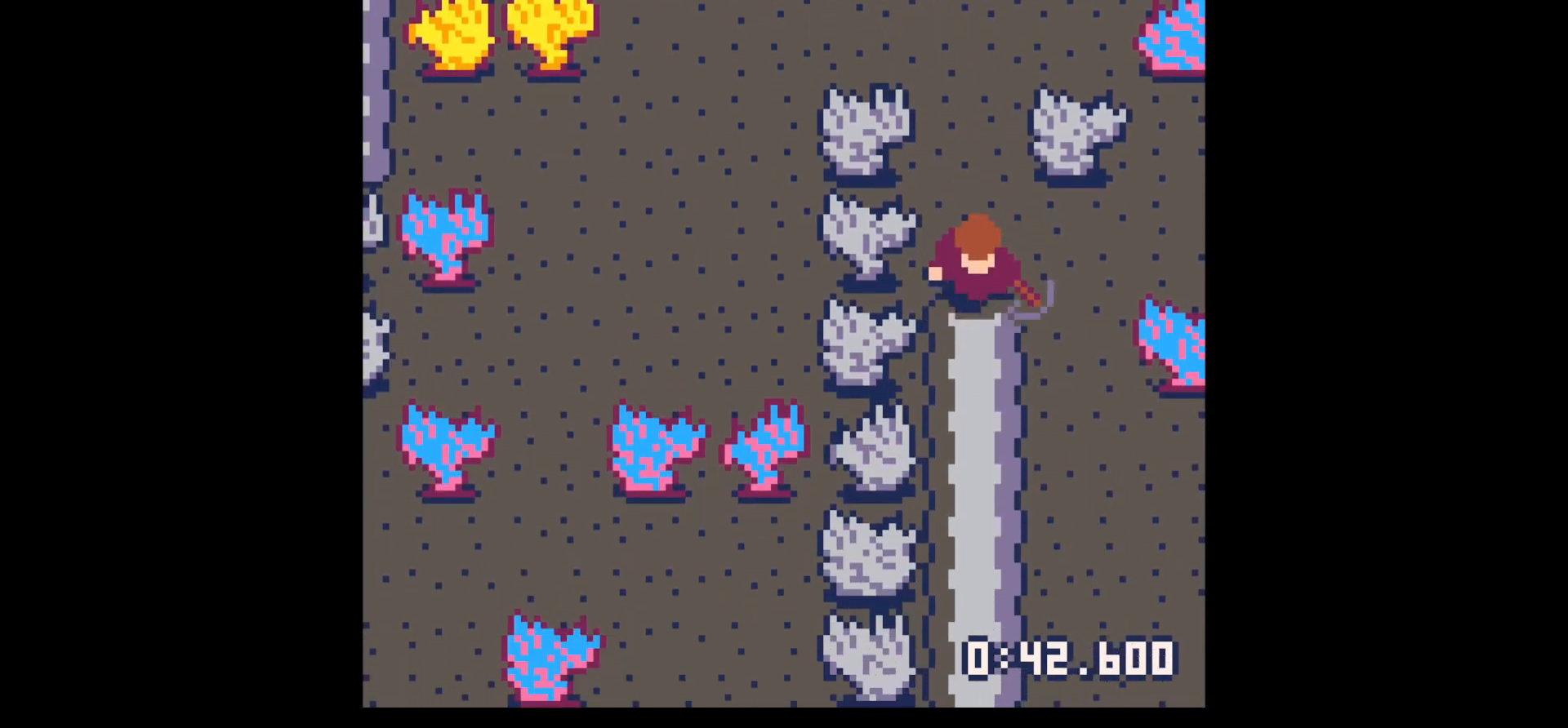
{"keys": ["down", "x"], "events": []}
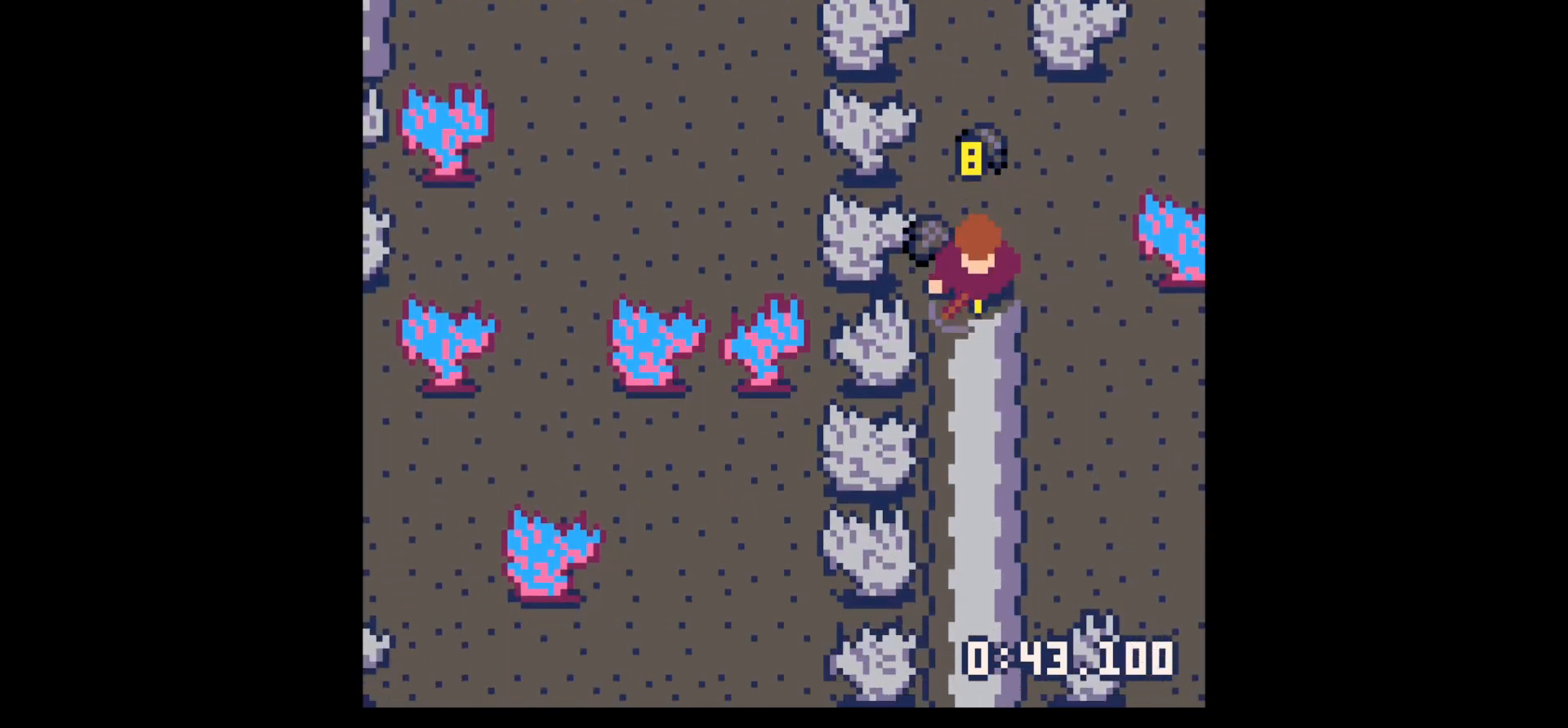
{"keys": ["up"], "events": [[33, "down", "up"], [417, "up", "down"], [467, "x", "up"]]}
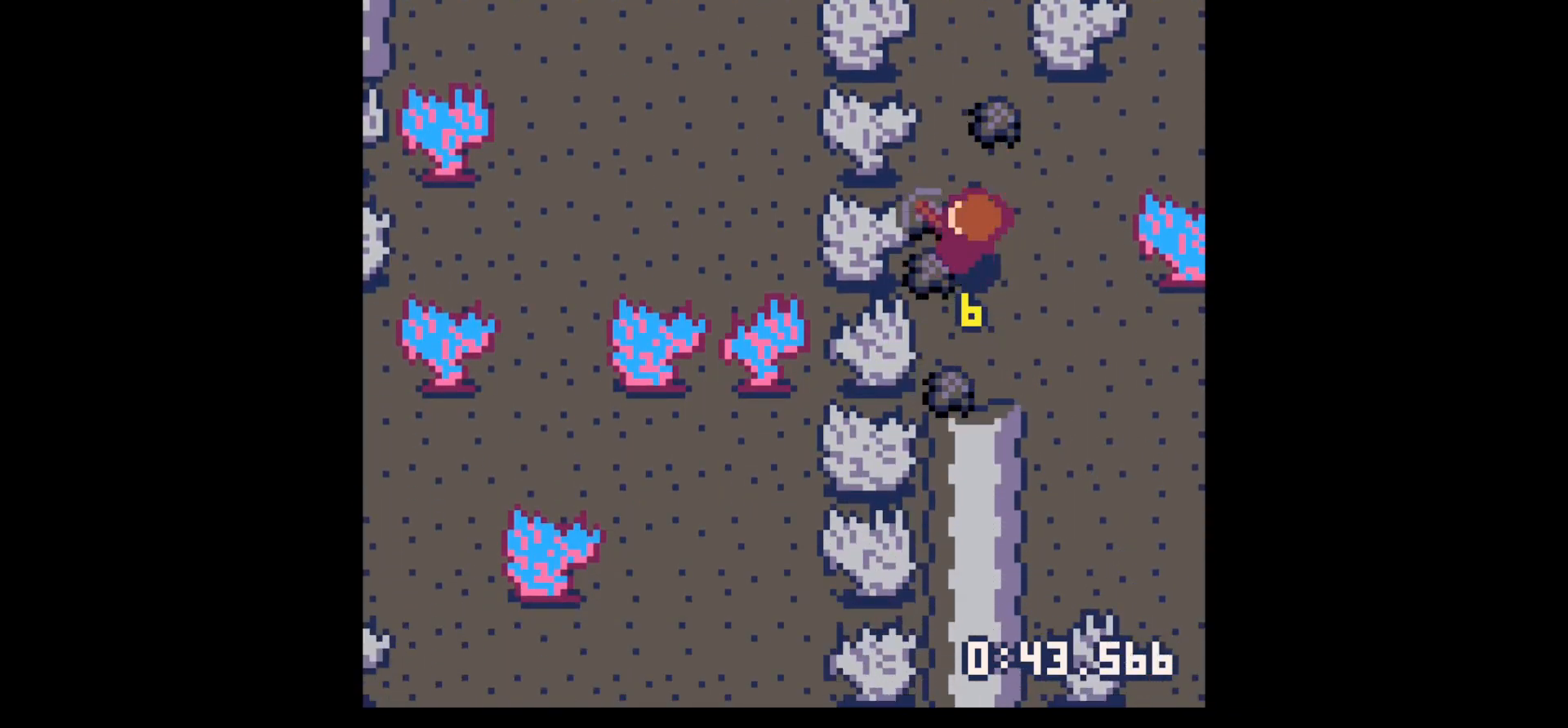
{"keys": ["left"], "events": [[333, "right", "down"], [383, "up", "up"], [433, "left", "down"], [433, "right", "up"]]}